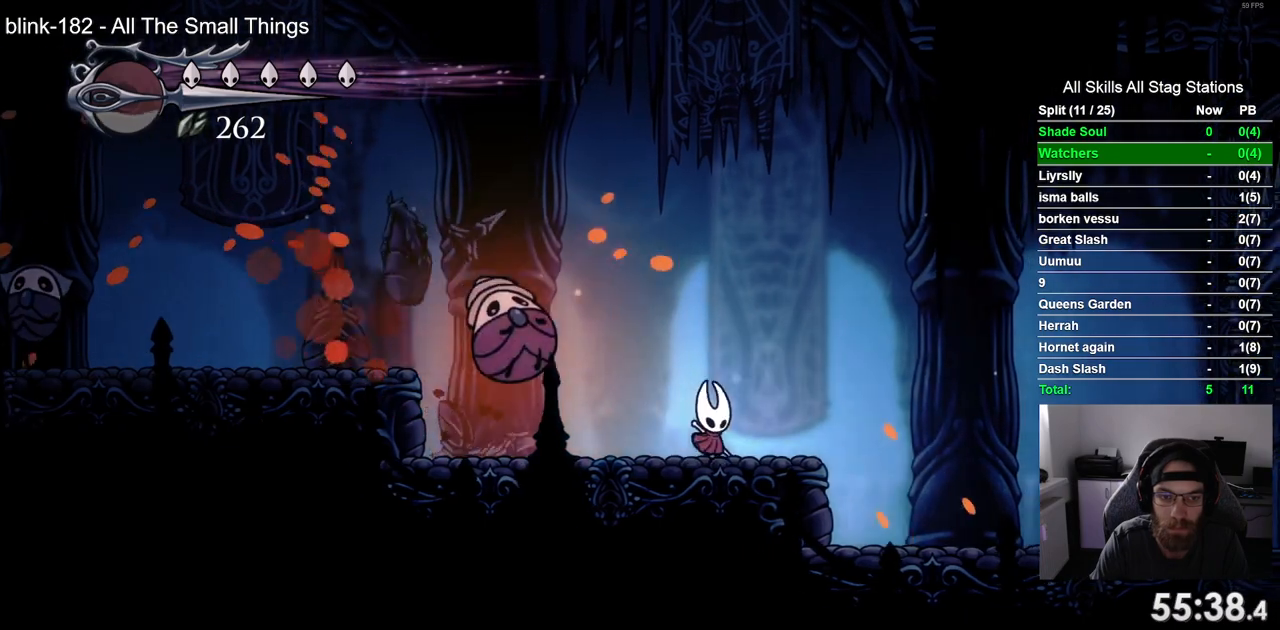
Gameplay with a controller (PlayStation layout); each line is a JSON object with the inputs held at the frame after it (dt_ms = milliseconds from this image to that frame). "events" lists button and stick changes between this image and that frame as [ms after this image, input, new state], when the widget could be followed in between. Not read: L1 L3 R1 R3.
{"dt_ms": 500, "buttons": ["DPAD_LEFT"], "left_stick": "center", "right_stick": "center", "events": [[83, "SQUARE", "down"], [167, "DPAD_LEFT", "up"], [250, "SQUARE", "up"], [483, "DPAD_LEFT", "down"]]}
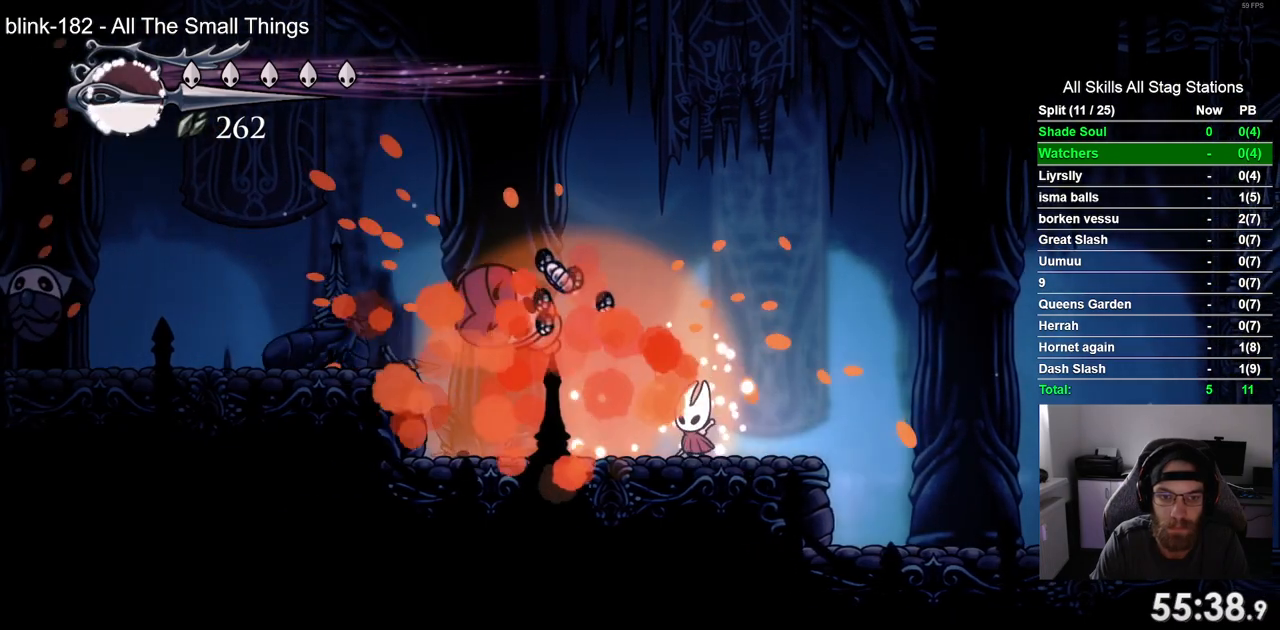
{"dt_ms": 500, "buttons": ["DPAD_LEFT"], "left_stick": "center", "right_stick": "center", "events": []}
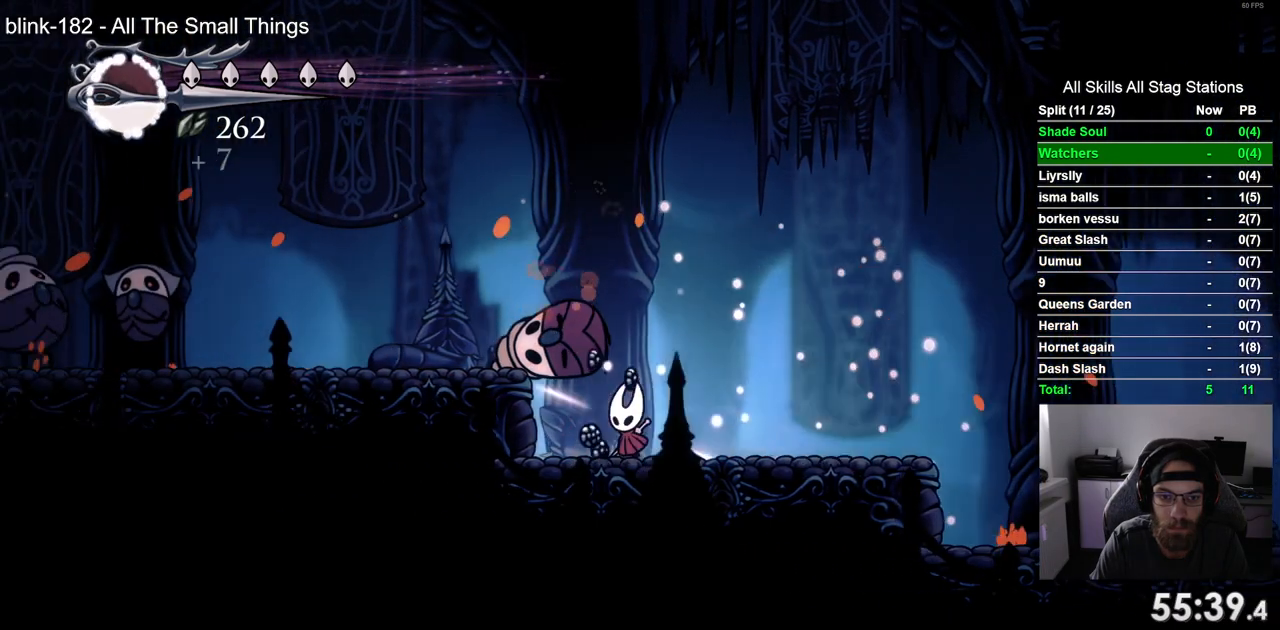
{"dt_ms": 500, "buttons": ["DPAD_LEFT"], "left_stick": "center", "right_stick": "center", "events": [[33, "CROSS", "down"], [267, "CROSS", "up"]]}
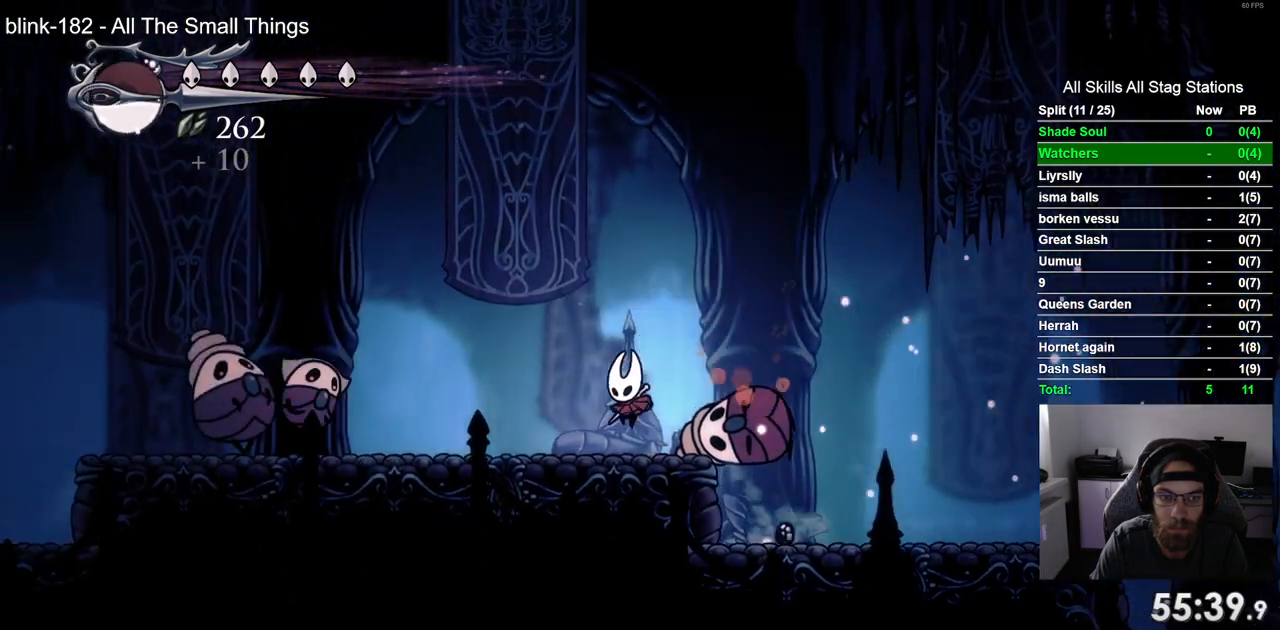
{"dt_ms": 500, "buttons": ["SQUARE"], "left_stick": "center", "right_stick": "center", "events": [[383, "SQUARE", "down"], [483, "DPAD_LEFT", "up"]]}
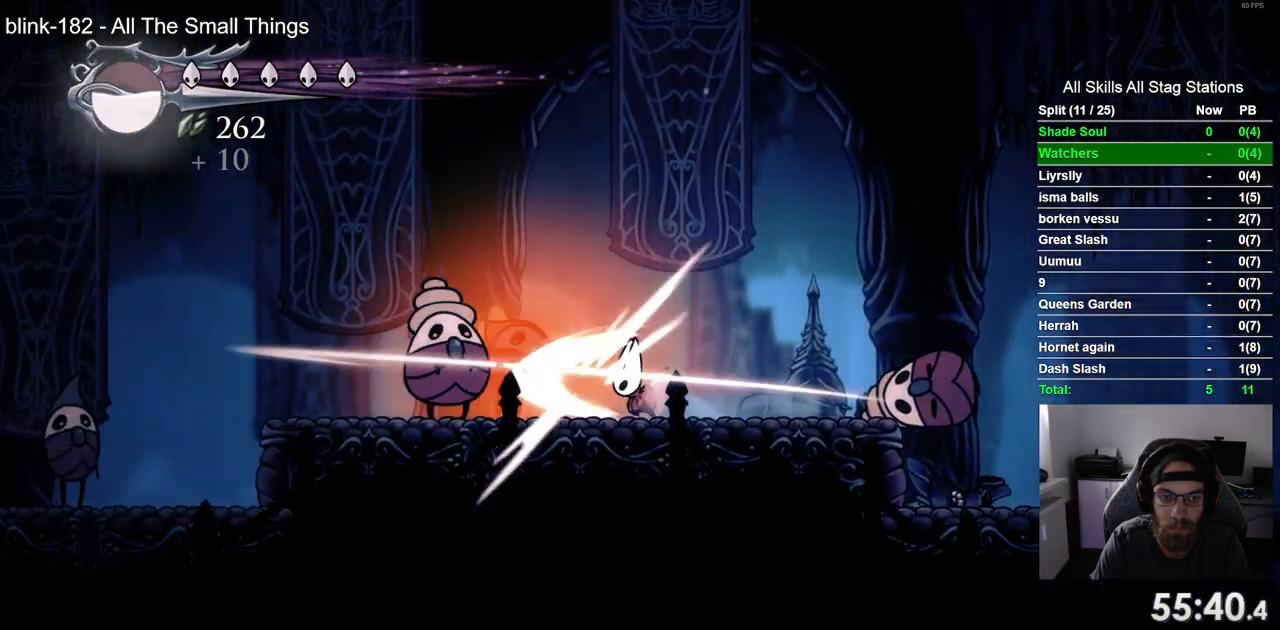
{"dt_ms": 500, "buttons": ["DPAD_LEFT"], "left_stick": "center", "right_stick": "center", "events": [[50, "SQUARE", "up"], [133, "DPAD_LEFT", "down"], [267, "SQUARE", "down"], [333, "DPAD_LEFT", "up"], [450, "SQUARE", "up"], [500, "DPAD_LEFT", "down"]]}
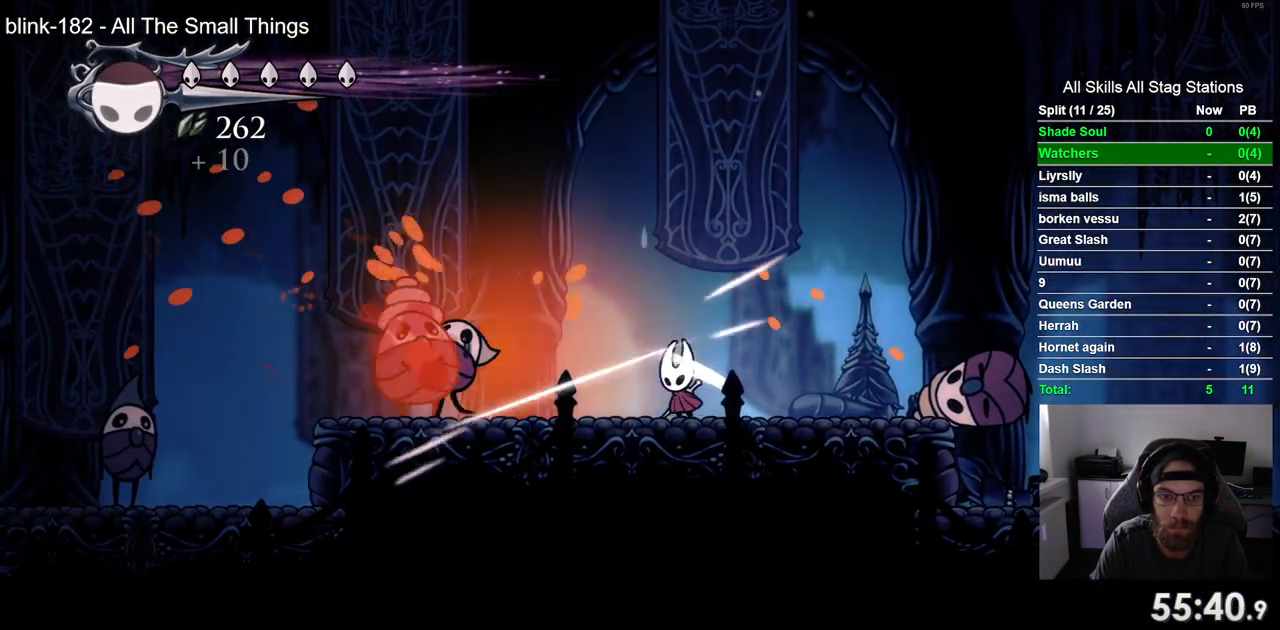
{"dt_ms": 500, "buttons": ["DPAD_LEFT"], "left_stick": "center", "right_stick": "center", "events": [[250, "SQUARE", "down"], [417, "SQUARE", "up"]]}
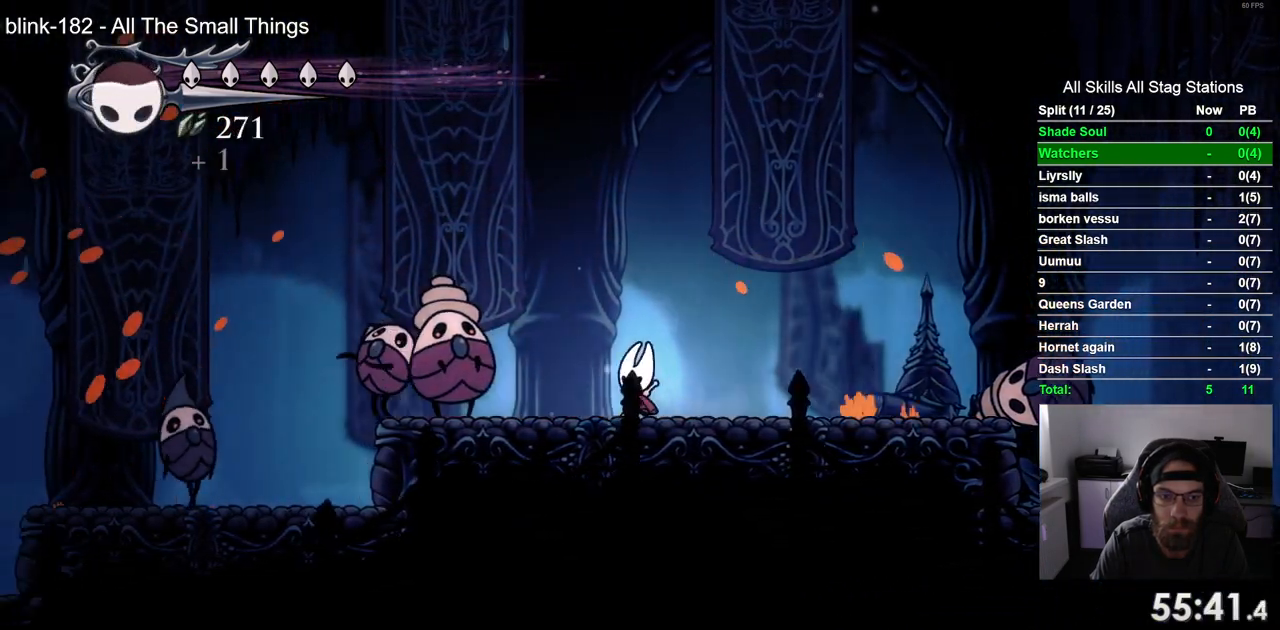
{"dt_ms": 500, "buttons": ["R2", "DPAD_RIGHT"], "left_stick": "center", "right_stick": "center", "events": [[167, "SQUARE", "down"], [333, "DPAD_LEFT", "up"], [333, "SQUARE", "up"], [383, "DPAD_RIGHT", "down"], [500, "R2", "down"]]}
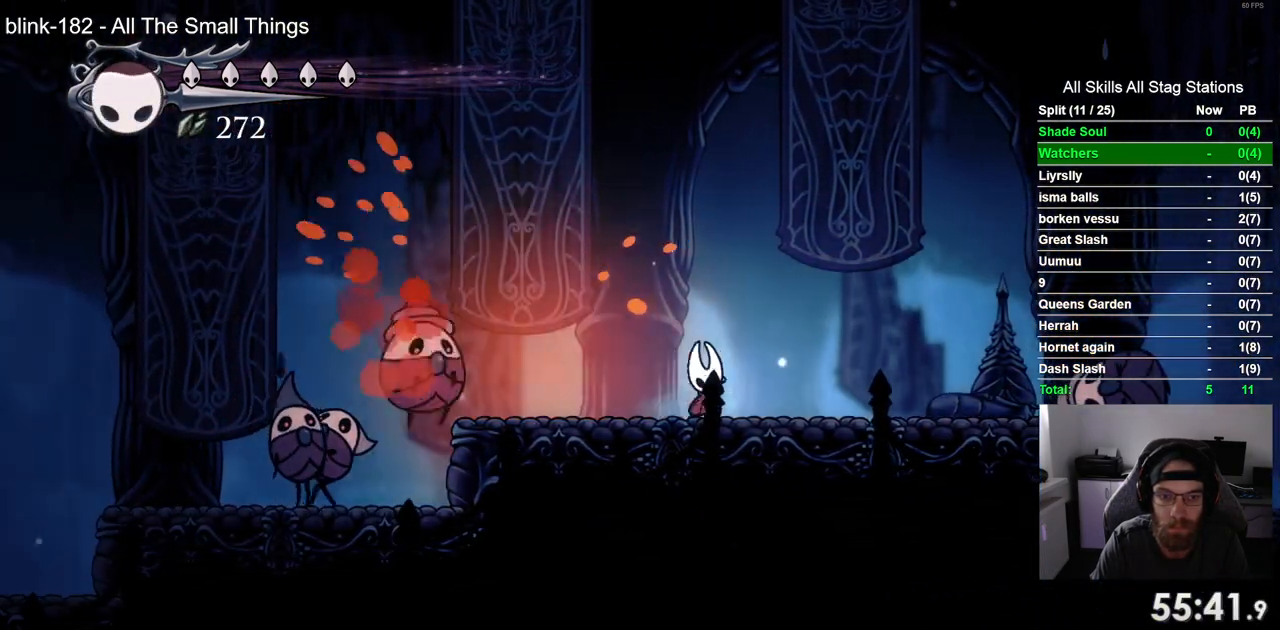
{"dt_ms": 500, "buttons": ["DPAD_RIGHT"], "left_stick": "center", "right_stick": "center", "events": [[233, "R2", "up"]]}
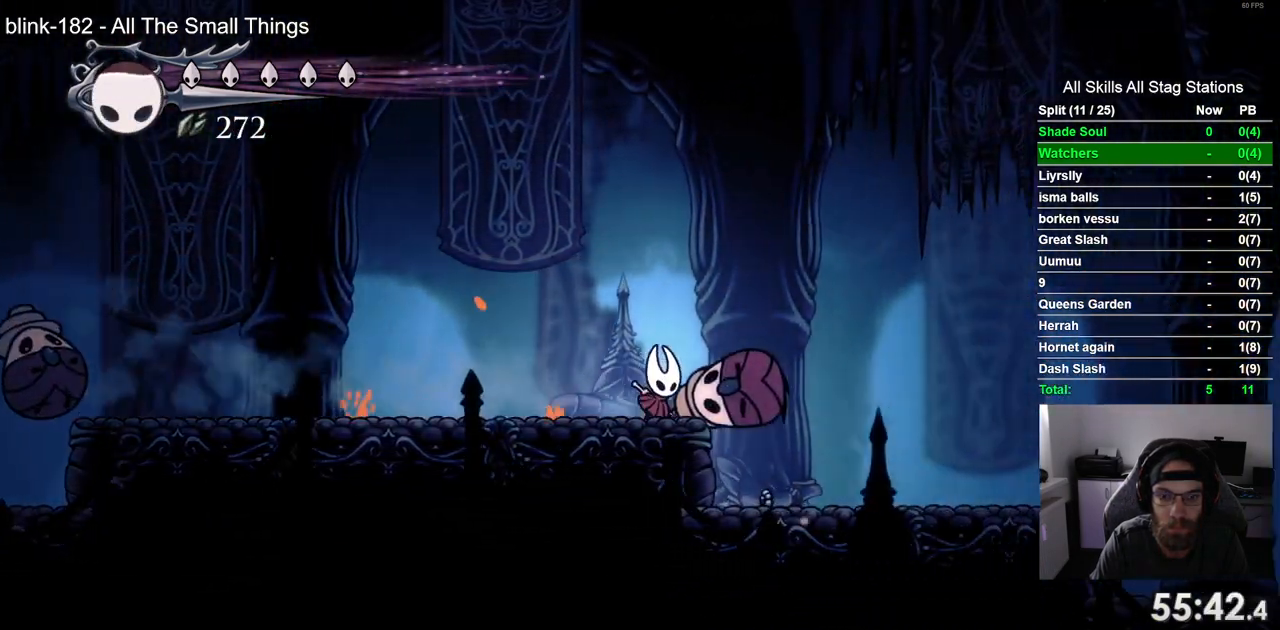
{"dt_ms": 1000, "buttons": ["DPAD_RIGHT"], "left_stick": "center", "right_stick": "center"}
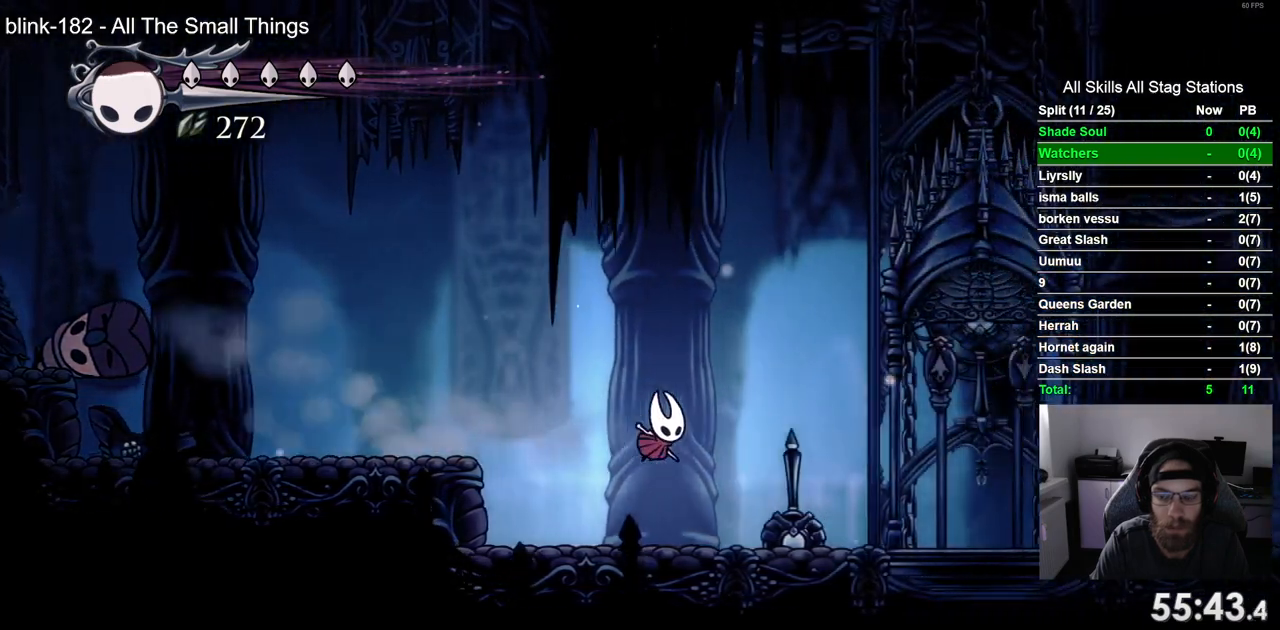
{"dt_ms": 500, "buttons": ["DPAD_RIGHT"], "left_stick": "center", "right_stick": "center", "events": [[233, "R2", "down"], [467, "R2", "up"]]}
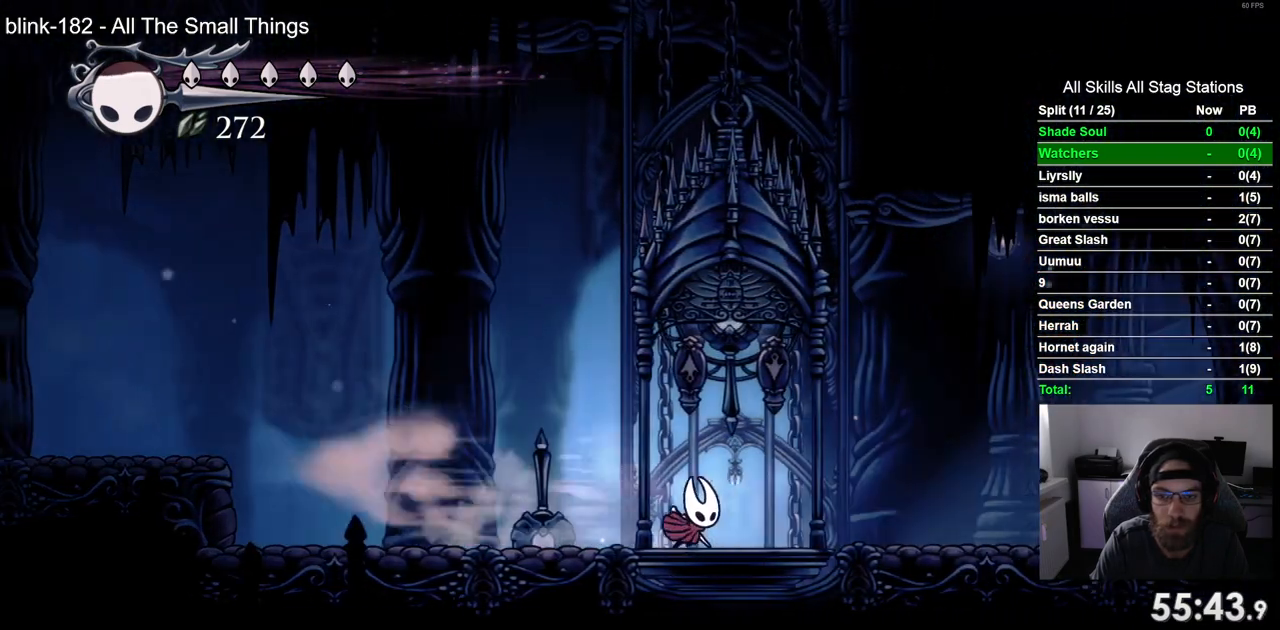
{"dt_ms": 500, "buttons": ["DPAD_LEFT"], "left_stick": "center", "right_stick": "center", "events": [[33, "DPAD_RIGHT", "up"], [33, "DPAD_UP", "down"], [167, "SQUARE", "down"], [300, "SQUARE", "up"], [400, "DPAD_LEFT", "down"], [417, "DPAD_UP", "up"]]}
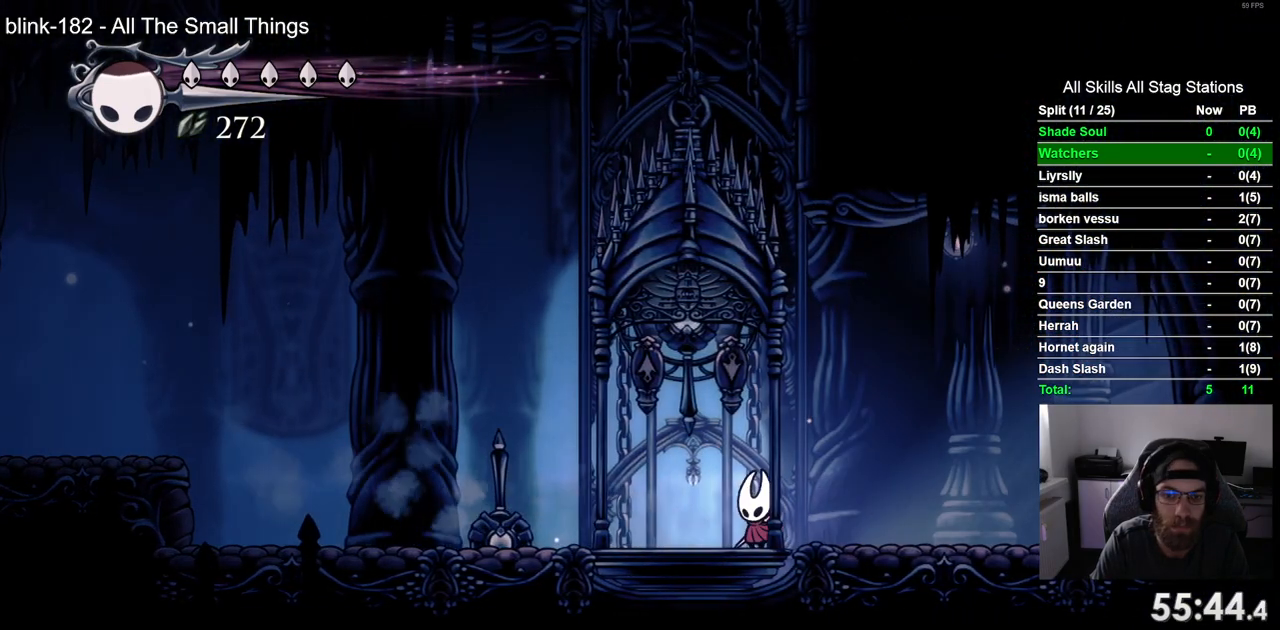
{"dt_ms": 500, "buttons": ["CROSS"], "left_stick": "center", "right_stick": "center", "events": [[50, "DPAD_UP", "down"], [83, "SQUARE", "down"], [100, "DPAD_LEFT", "up"], [200, "SQUARE", "up"], [300, "DPAD_UP", "up"], [400, "CROSS", "down"]]}
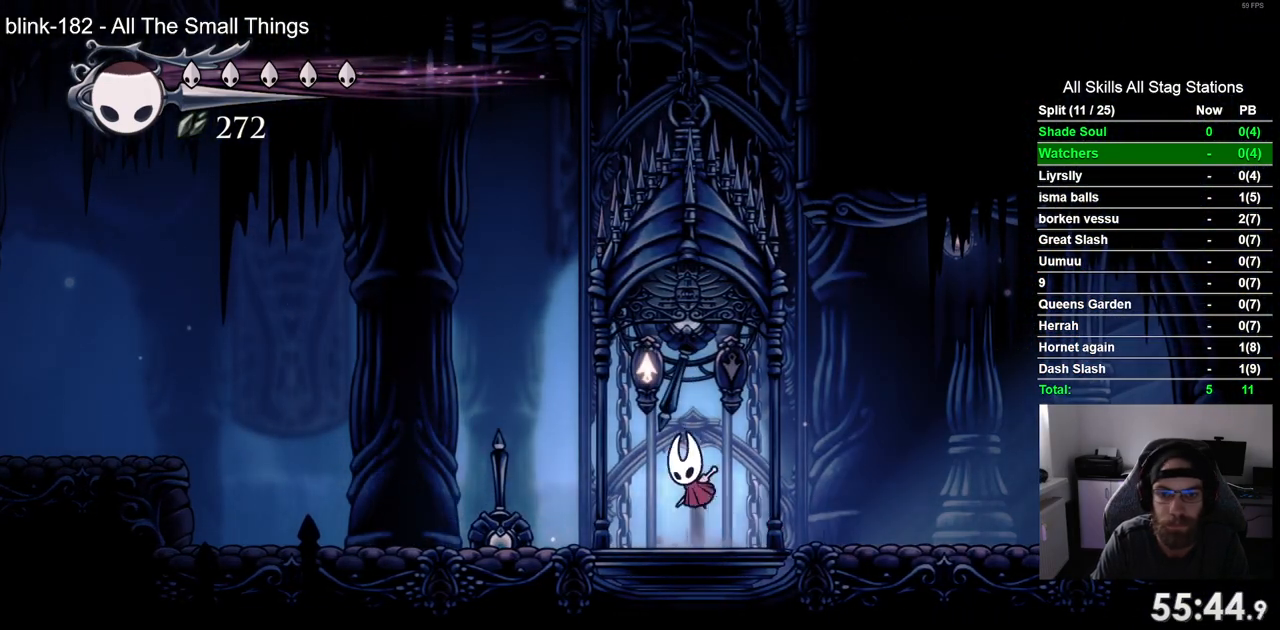
{"dt_ms": 500, "buttons": ["CROSS"], "left_stick": "center", "right_stick": "center", "events": [[17, "CROSS", "up"], [117, "CROSS", "down"], [217, "CROSS", "up"], [300, "CROSS", "down"], [400, "CROSS", "up"], [467, "CROSS", "down"]]}
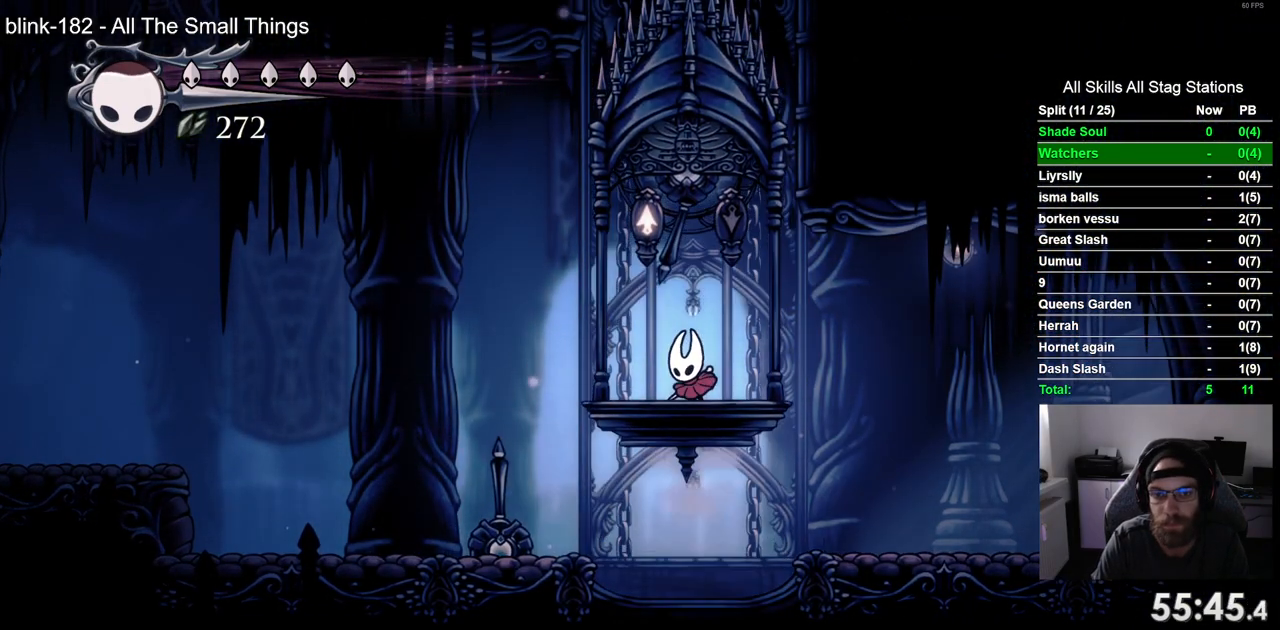
{"dt_ms": 500, "buttons": ["CROSS"], "left_stick": "center", "right_stick": "center"}
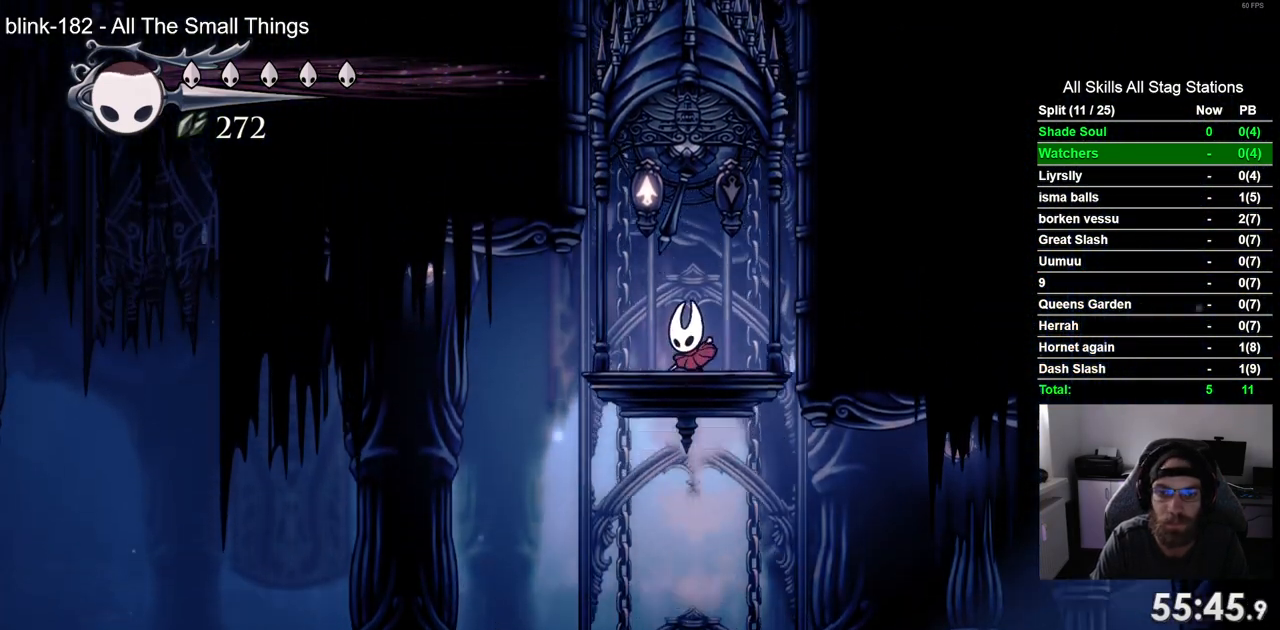
{"dt_ms": 500, "buttons": [], "left_stick": "center", "right_stick": "center", "events": [[33, "CROSS", "up"], [117, "CROSS", "down"], [200, "CROSS", "up"], [283, "CROSS", "down"], [333, "CROSS", "up"]]}
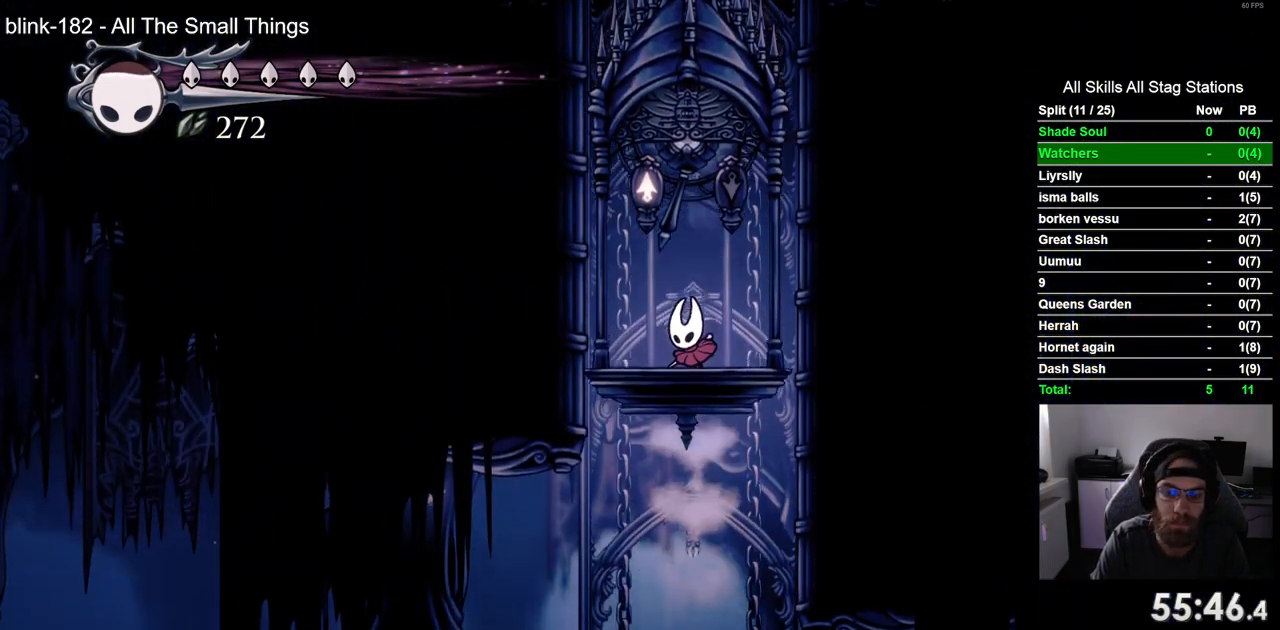
{"dt_ms": 500, "buttons": [], "left_stick": "center", "right_stick": "center", "events": [[233, "CROSS", "down"], [317, "CROSS", "up"], [400, "CROSS", "down"], [483, "CROSS", "up"]]}
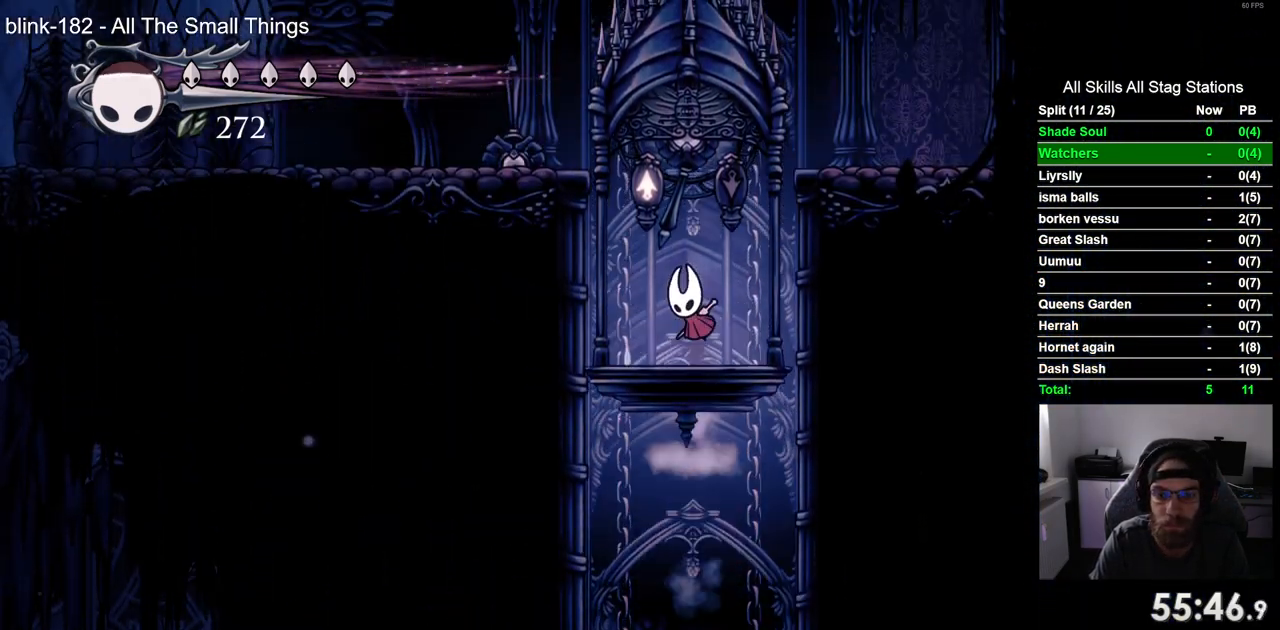
{"dt_ms": 500, "buttons": ["R2", "DPAD_LEFT"], "left_stick": "center", "right_stick": "center", "events": [[50, "CROSS", "down"], [150, "CROSS", "up"], [217, "CROSS", "down"], [300, "CROSS", "up"], [300, "DPAD_LEFT", "down"], [450, "R2", "down"]]}
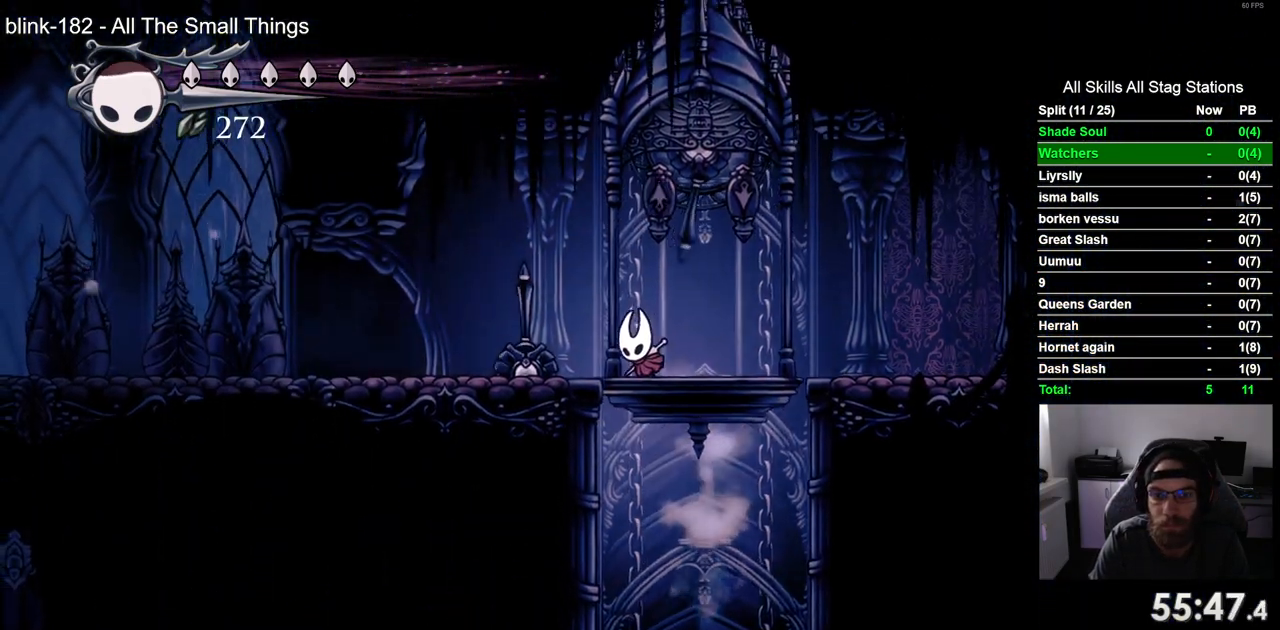
{"dt_ms": 500, "buttons": ["DPAD_LEFT"], "left_stick": "center", "right_stick": "center", "events": [[167, "R2", "up"]]}
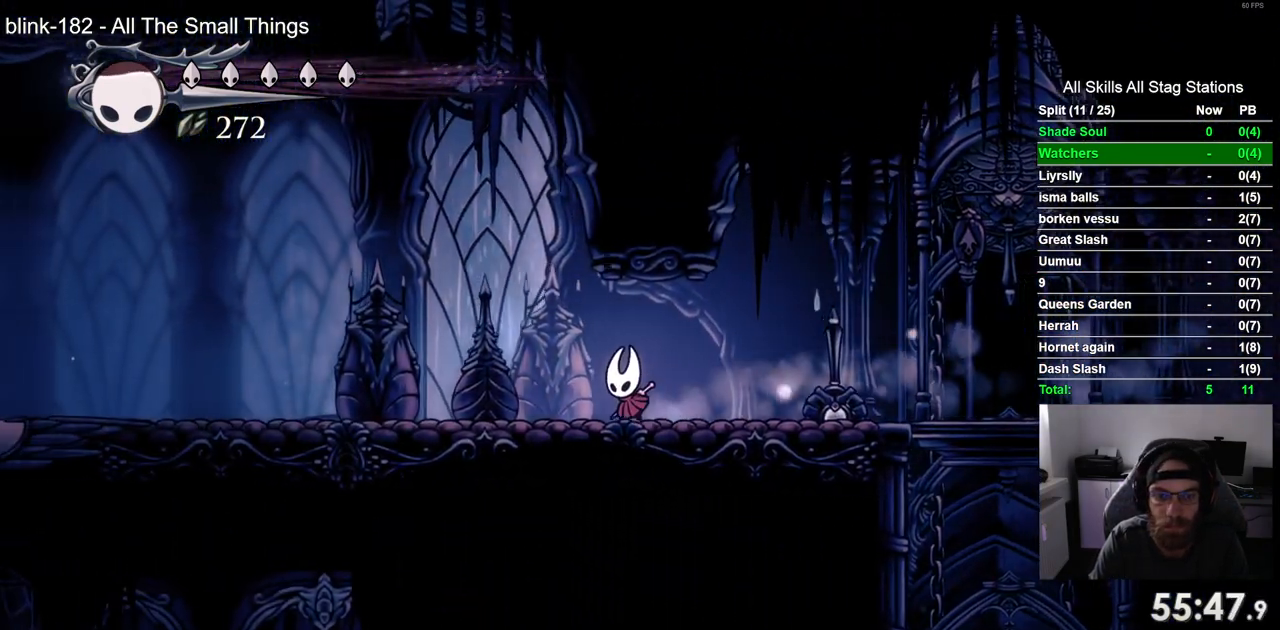
{"dt_ms": 500, "buttons": ["DPAD_LEFT"], "left_stick": "center", "right_stick": "center", "events": [[17, "R2", "down"], [200, "R2", "up"]]}
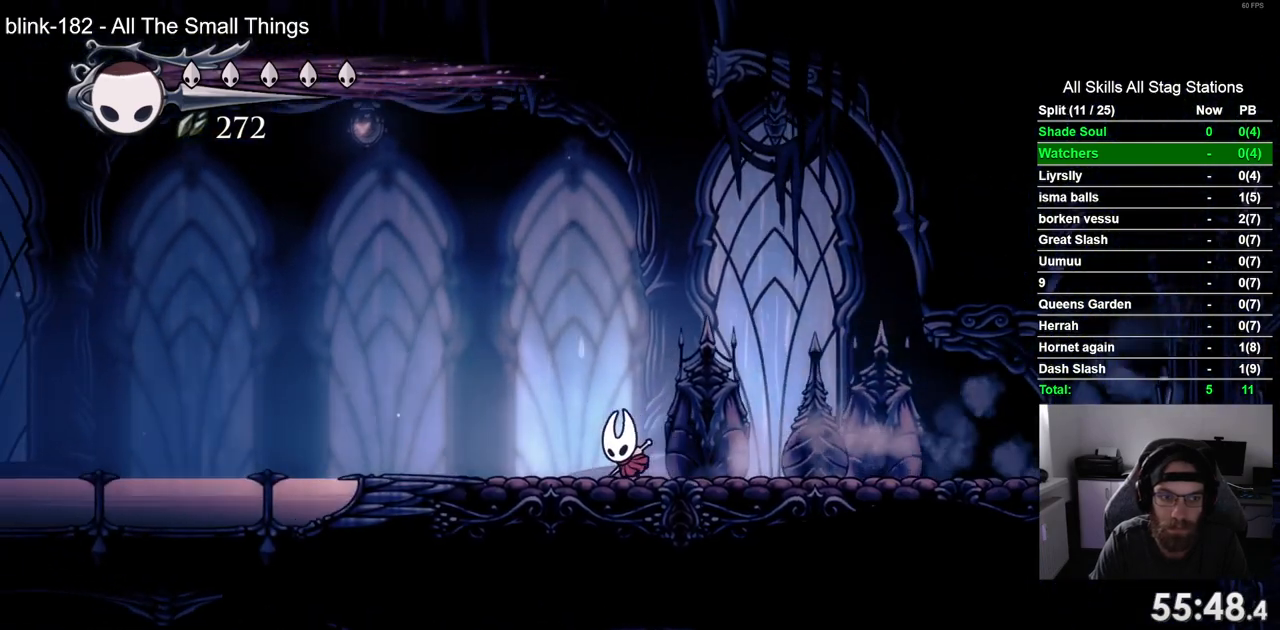
{"dt_ms": 500, "buttons": ["DPAD_LEFT"], "left_stick": "center", "right_stick": "center", "events": [[183, "R2", "down"], [367, "R2", "up"]]}
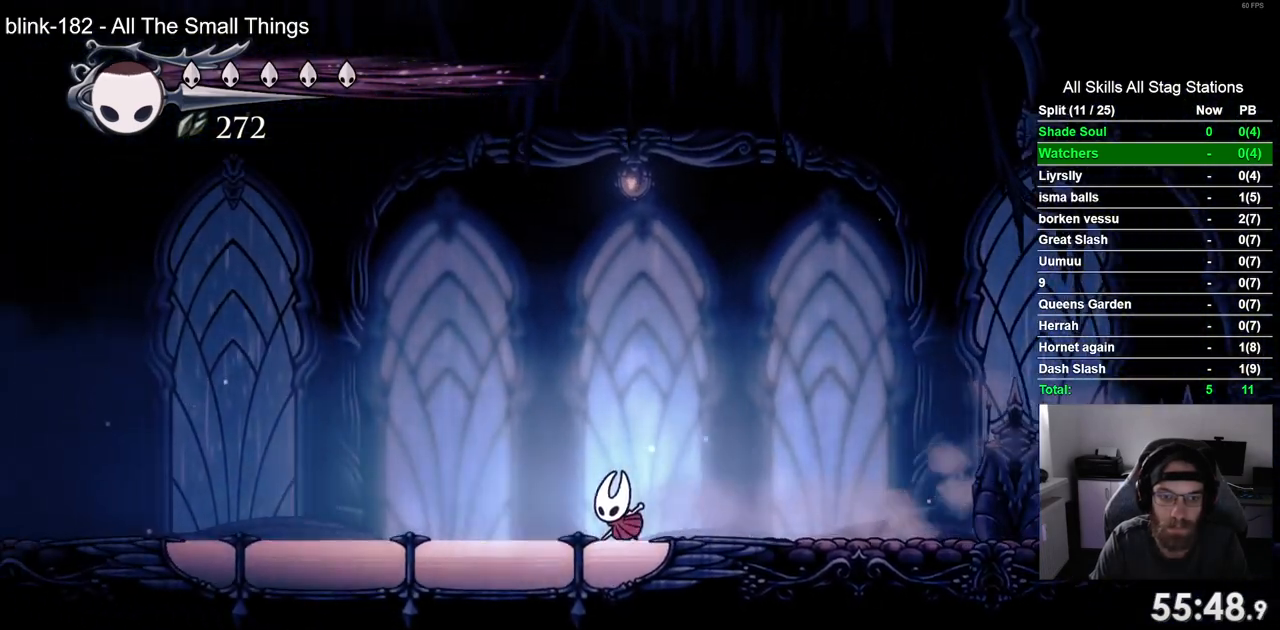
{"dt_ms": 500, "buttons": ["DPAD_LEFT"], "left_stick": "center", "right_stick": "center", "events": [[250, "R2", "down"], [467, "R2", "up"]]}
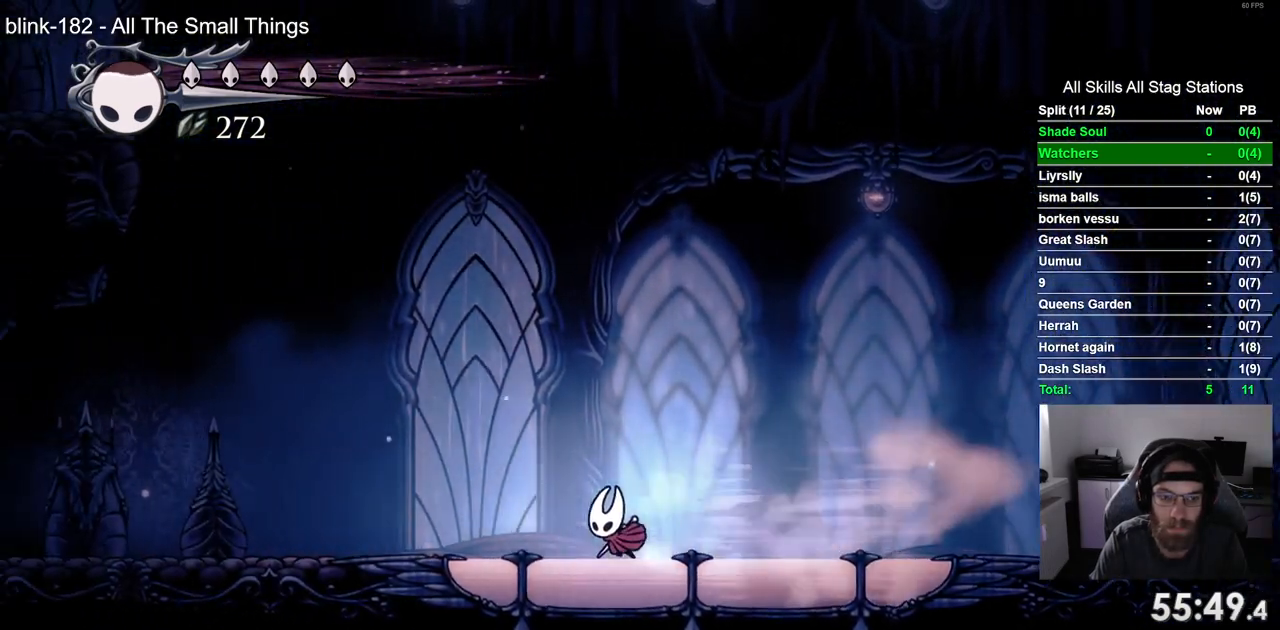
{"dt_ms": 500, "buttons": ["CROSS", "DPAD_DOWN", "DPAD_LEFT"], "left_stick": "center", "right_stick": "center", "events": [[433, "CROSS", "down"], [483, "DPAD_DOWN", "down"]]}
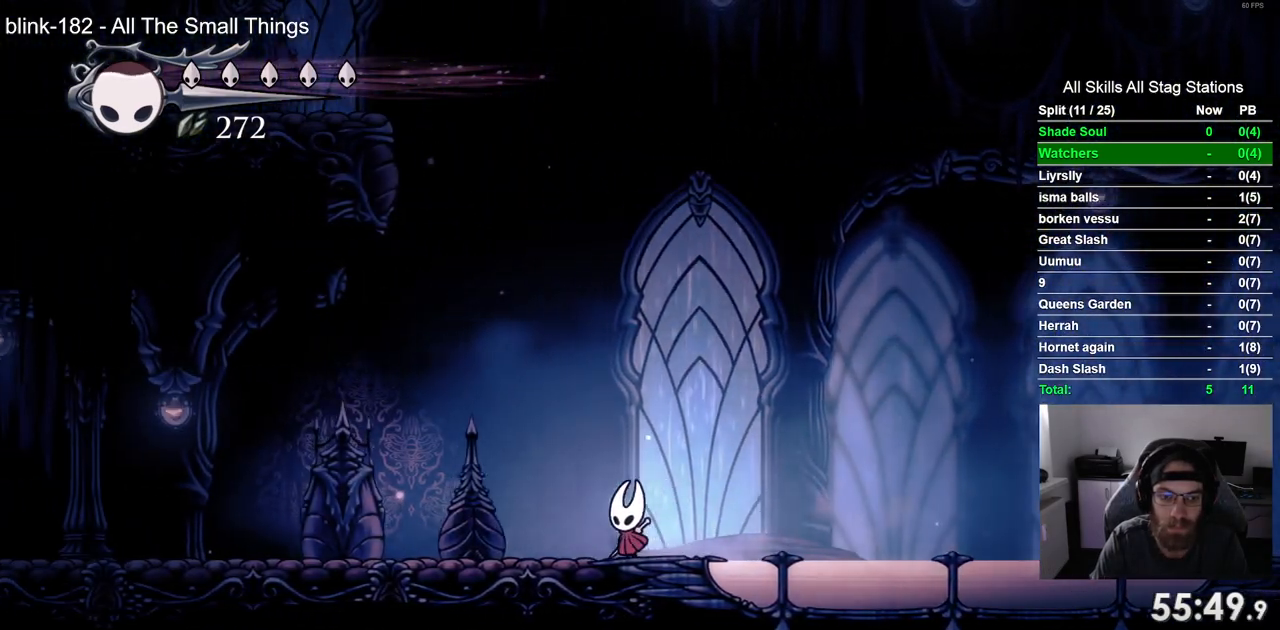
{"dt_ms": 500, "buttons": ["CROSS", "SQUARE", "DPAD_DOWN", "DPAD_LEFT"], "left_stick": "center", "right_stick": "center", "events": [[350, "SQUARE", "down"]]}
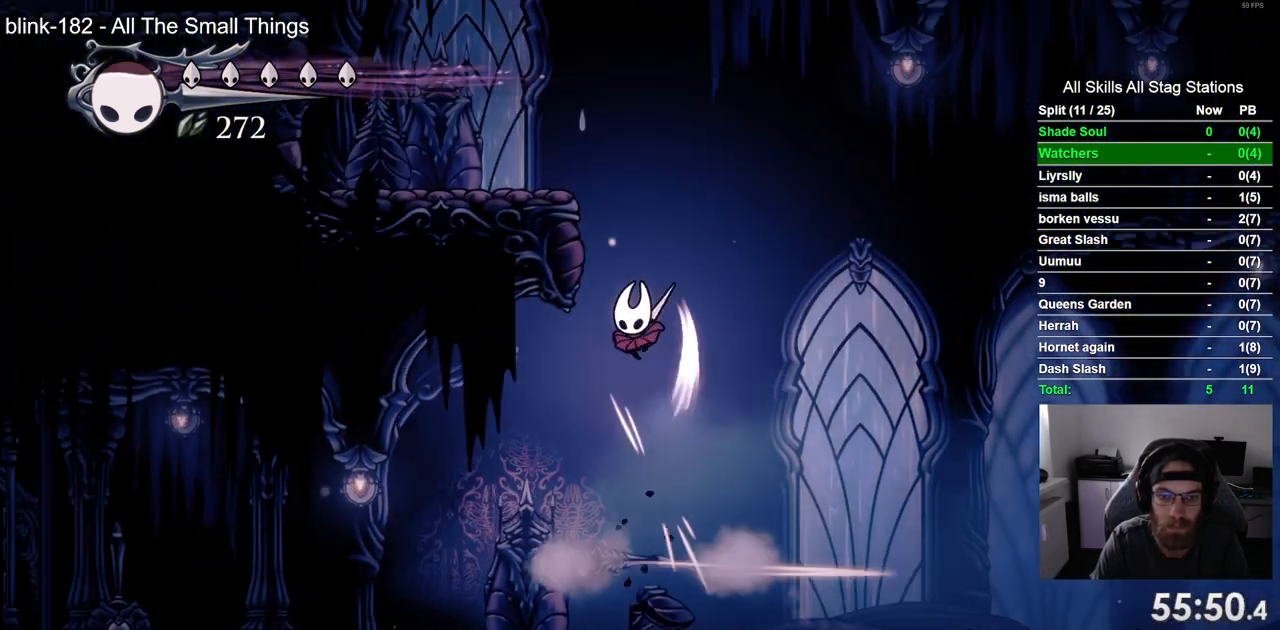
{"dt_ms": 500, "buttons": ["CROSS", "DPAD_LEFT"], "left_stick": "center", "right_stick": "center", "events": [[100, "SQUARE", "up"], [167, "CROSS", "up"], [167, "DPAD_DOWN", "up"], [217, "CROSS", "down"]]}
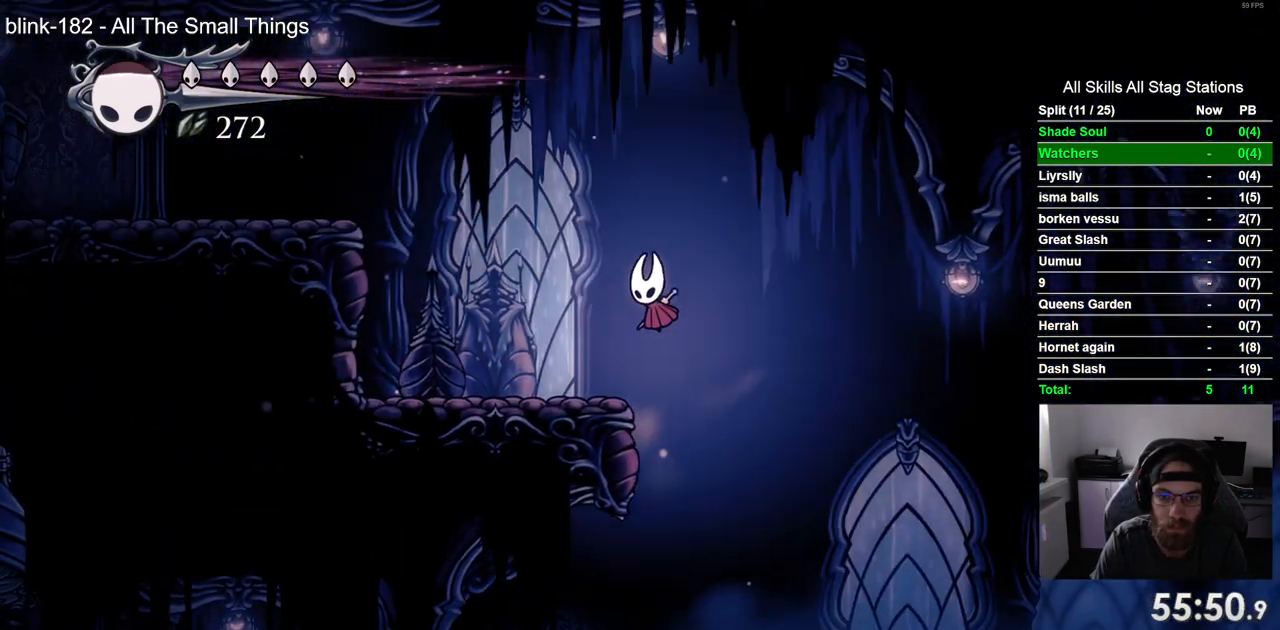
{"dt_ms": 500, "buttons": ["DPAD_LEFT"], "left_stick": "center", "right_stick": "center", "events": [[233, "R2", "down"], [400, "CROSS", "up"], [467, "R2", "up"]]}
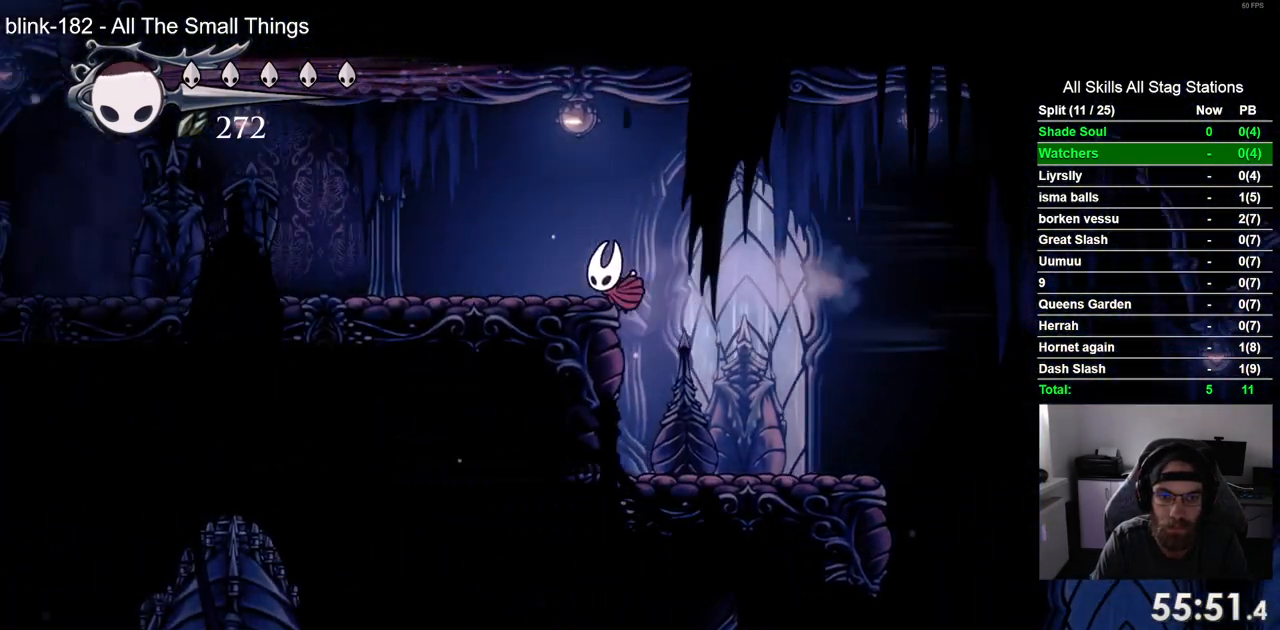
{"dt_ms": 500, "buttons": ["R2", "DPAD_LEFT"], "left_stick": "center", "right_stick": "center", "events": [[17, "CROSS", "down"], [183, "CROSS", "up"], [333, "R2", "down"]]}